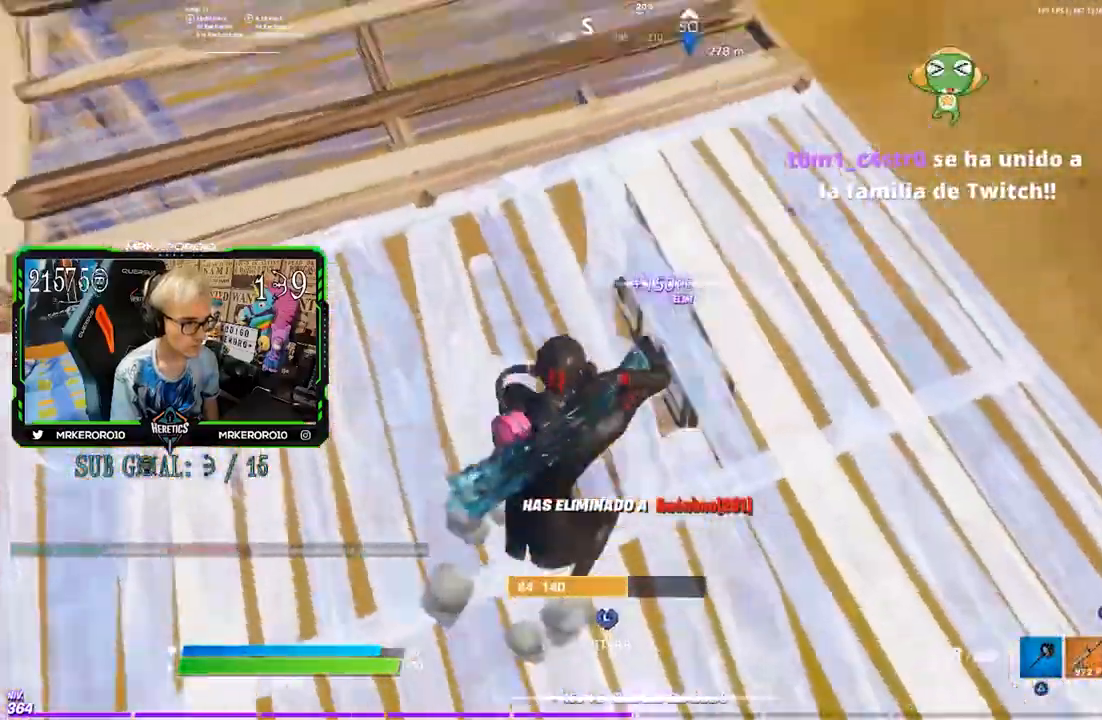
Gameplay with a controller (PlayStation layout); each line is a JSON object with the inputs held at the frame after it (dt_ms = milliseconds from this image to that frame). "events" lists button and stick changes between this image and that frame as [ms after this image, input, new state], when the widget could be followed in between.
{"dt_ms": 500, "buttons": [], "left_stick": "right", "right_stick": "left", "events": [[17, "left_stick", "right"], [117, "R1", "down"], [117, "right_stick", "up"], [217, "R1", "up"], [217, "left_stick", "up"], [250, "right_stick", "center"], [350, "right_stick", "down"], [383, "left_stick", "left"], [483, "left_stick", "right"], [483, "right_stick", "left"]]}
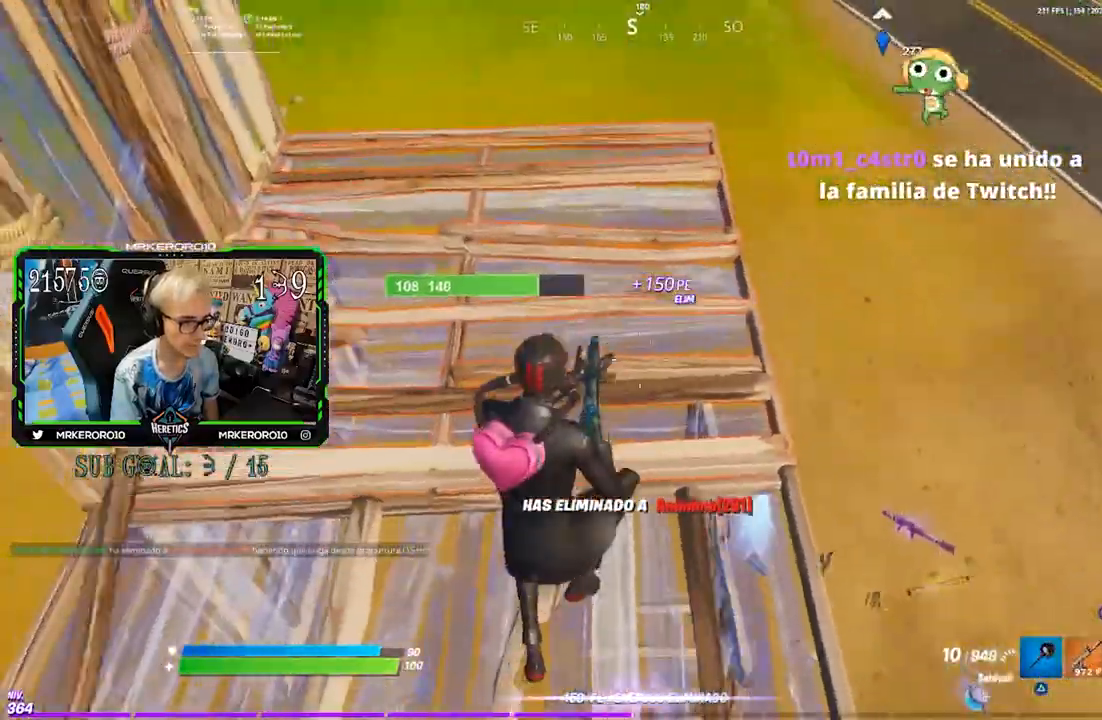
{"dt_ms": 500, "buttons": [], "left_stick": "down", "right_stick": "center", "events": [[17, "SQUARE", "down"], [17, "right_stick", "center"], [83, "SQUARE", "up"], [150, "right_stick", "down"], [250, "right_stick", "center"], [383, "left_stick", "down"]]}
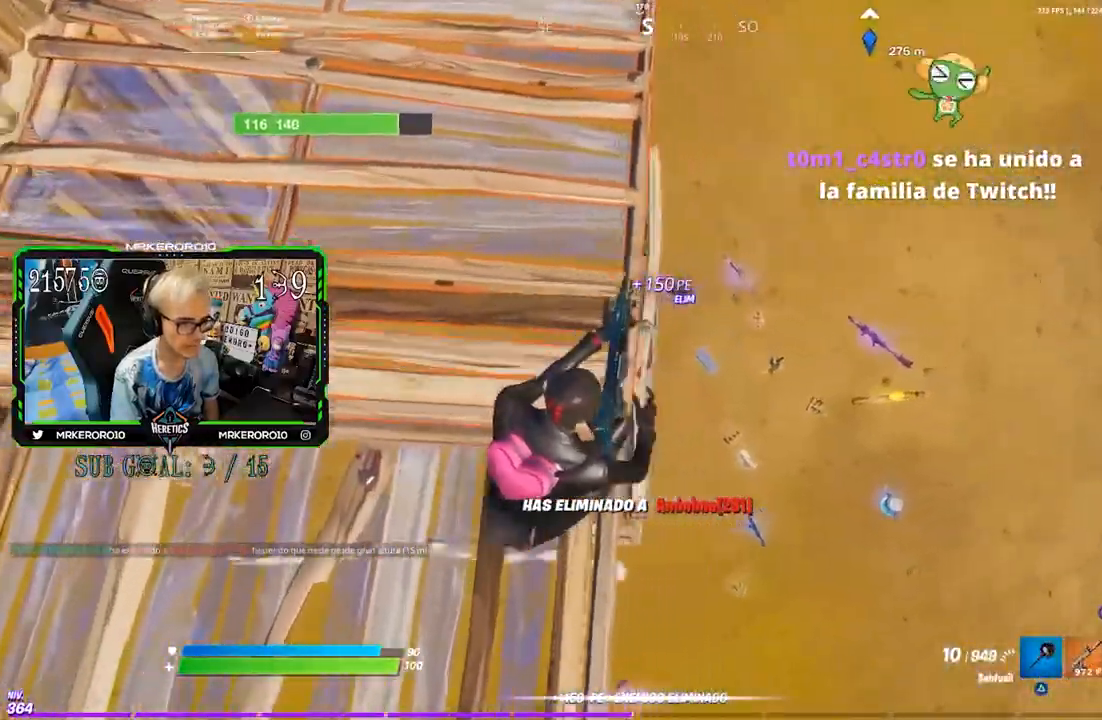
{"dt_ms": 500, "buttons": [], "left_stick": "up-right", "right_stick": "up", "events": [[50, "left_stick", "down-right"], [317, "left_stick", "up-right"], [417, "right_stick", "up"]]}
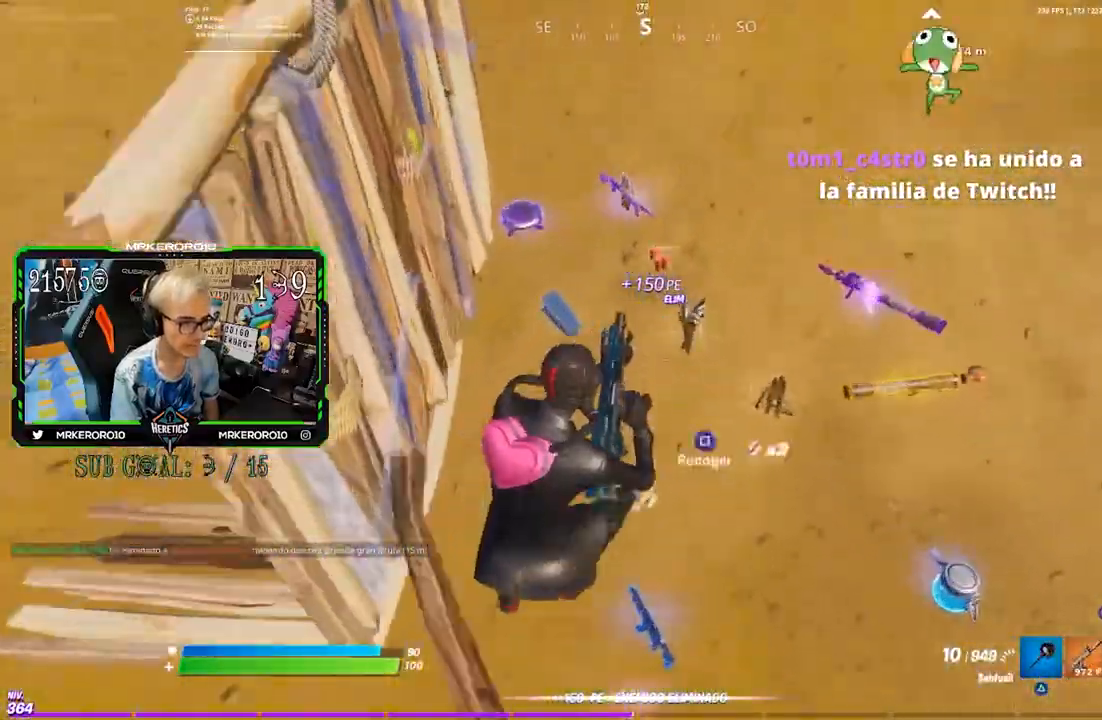
{"dt_ms": 500, "buttons": [], "left_stick": "right", "right_stick": "center", "events": [[150, "R3", "down"], [250, "R3", "up"], [383, "CROSS", "down"], [383, "left_stick", "right"], [383, "right_stick", "center"], [483, "CROSS", "up"]]}
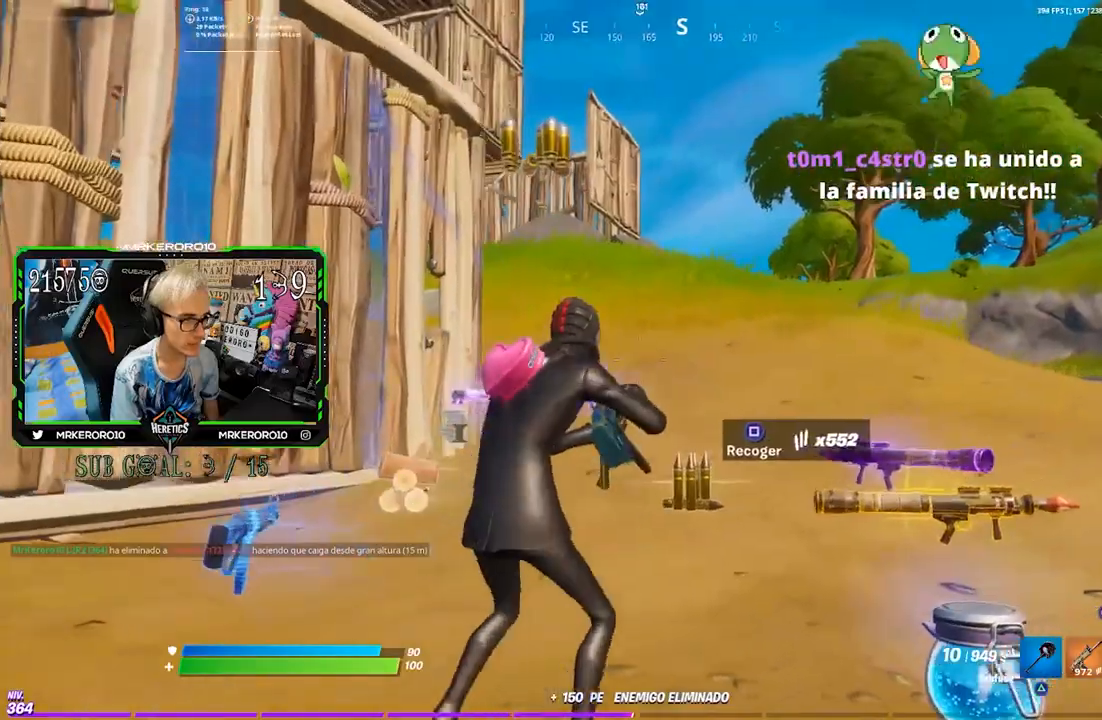
{"dt_ms": 500, "buttons": ["CROSS"], "left_stick": "up-left", "right_stick": "down-left", "events": [[50, "R3", "down"], [50, "right_stick", "up-right"], [117, "R3", "up"], [217, "left_stick", "up-right"], [217, "right_stick", "center"], [283, "CROSS", "down"], [383, "CROSS", "up"], [383, "left_stick", "up"], [450, "right_stick", "down-left"], [500, "CROSS", "down"], [500, "left_stick", "up-left"]]}
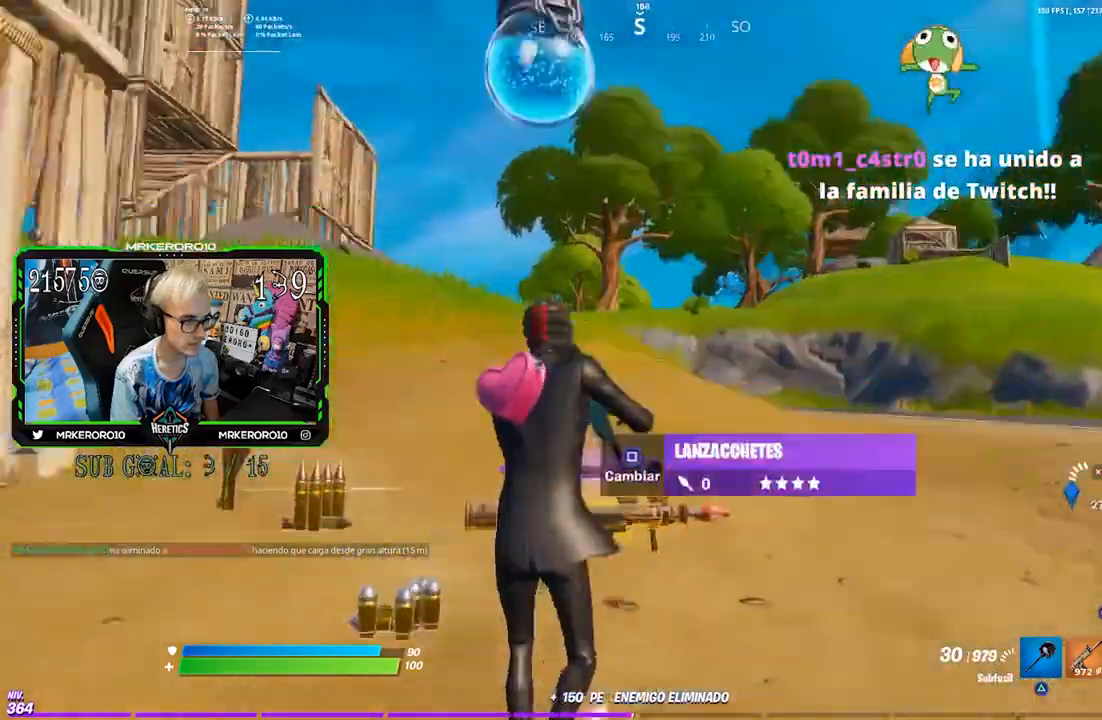
{"dt_ms": 500, "buttons": [], "left_stick": "up-left", "right_stick": "center"}
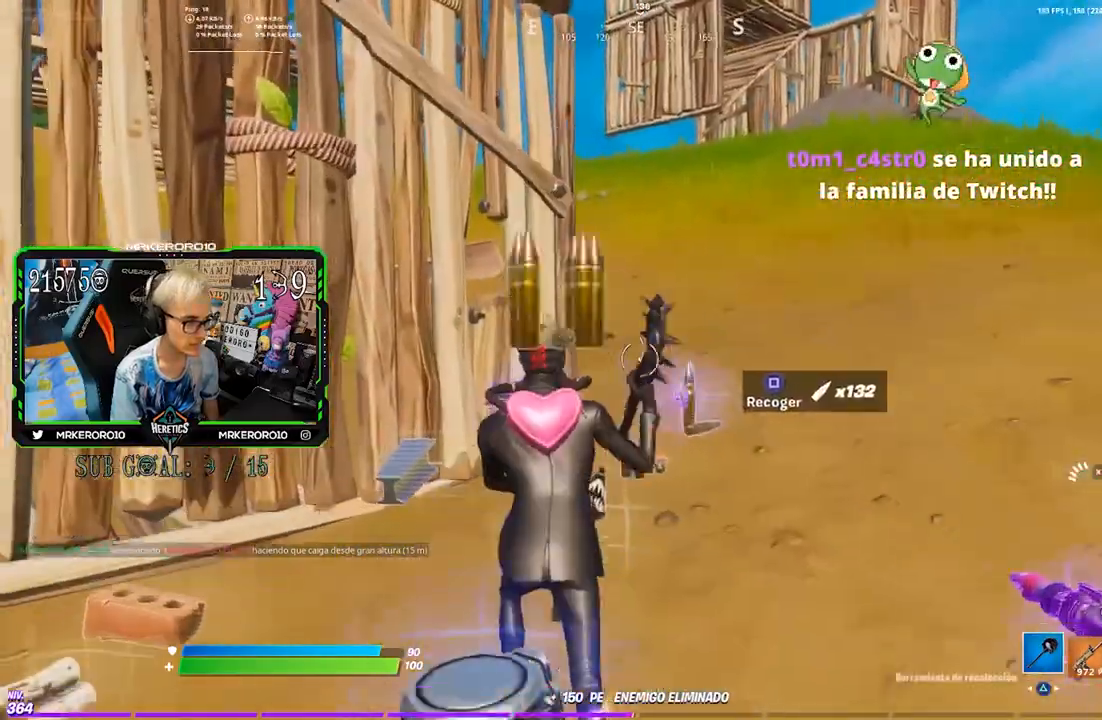
{"dt_ms": 500, "buttons": ["R3"], "left_stick": "left", "right_stick": "left", "events": [[17, "SQUARE", "down"], [83, "SQUARE", "up"], [150, "SQUARE", "down"], [217, "SQUARE", "up"], [283, "left_stick", "up"], [350, "right_stick", "left"], [383, "R3", "down"], [483, "left_stick", "left"]]}
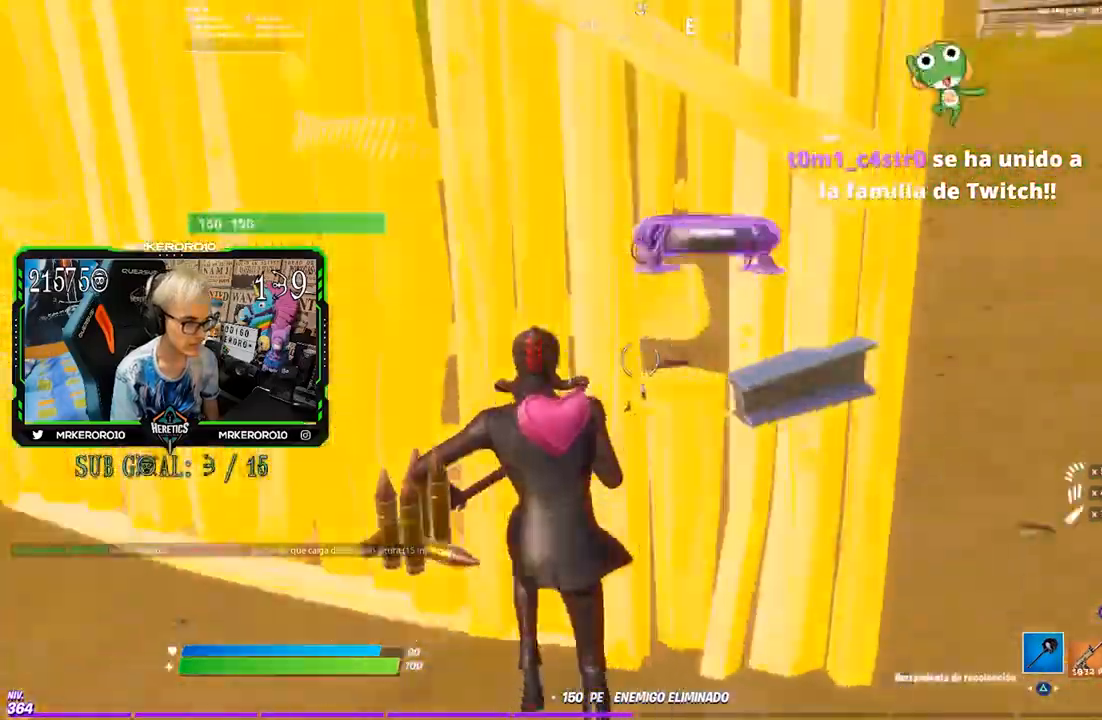
{"dt_ms": 500, "buttons": [], "left_stick": "up-right", "right_stick": "center", "events": [[50, "R3", "up"], [183, "right_stick", "center"], [200, "left_stick", "up-left"], [217, "CROSS", "down"], [283, "CROSS", "up"], [350, "left_stick", "up"], [350, "right_stick", "left"], [450, "left_stick", "up-right"], [483, "right_stick", "center"]]}
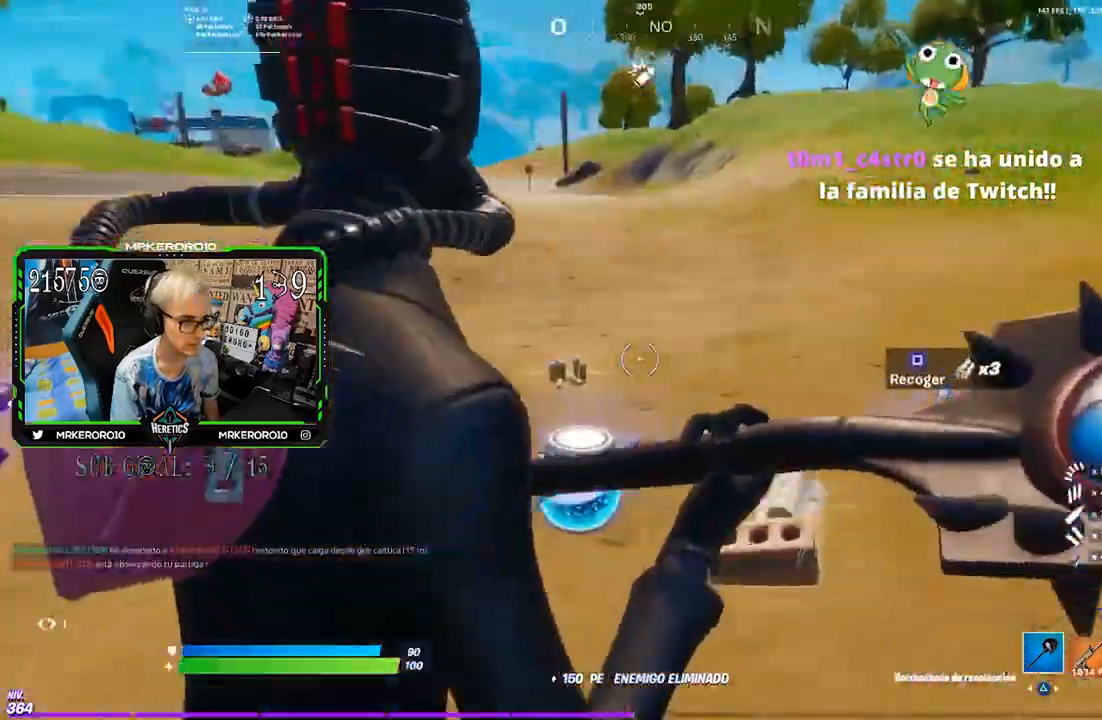
{"dt_ms": 500, "buttons": [], "left_stick": "up-right", "right_stick": "center", "events": [[17, "R1", "down"], [83, "TRIANGLE", "down"], [117, "R1", "up"], [150, "TRIANGLE", "up"], [217, "R1", "down"], [217, "TRIANGLE", "down"], [283, "TRIANGLE", "up"], [317, "R1", "up"], [417, "SQUARE", "down"], [483, "SQUARE", "up"]]}
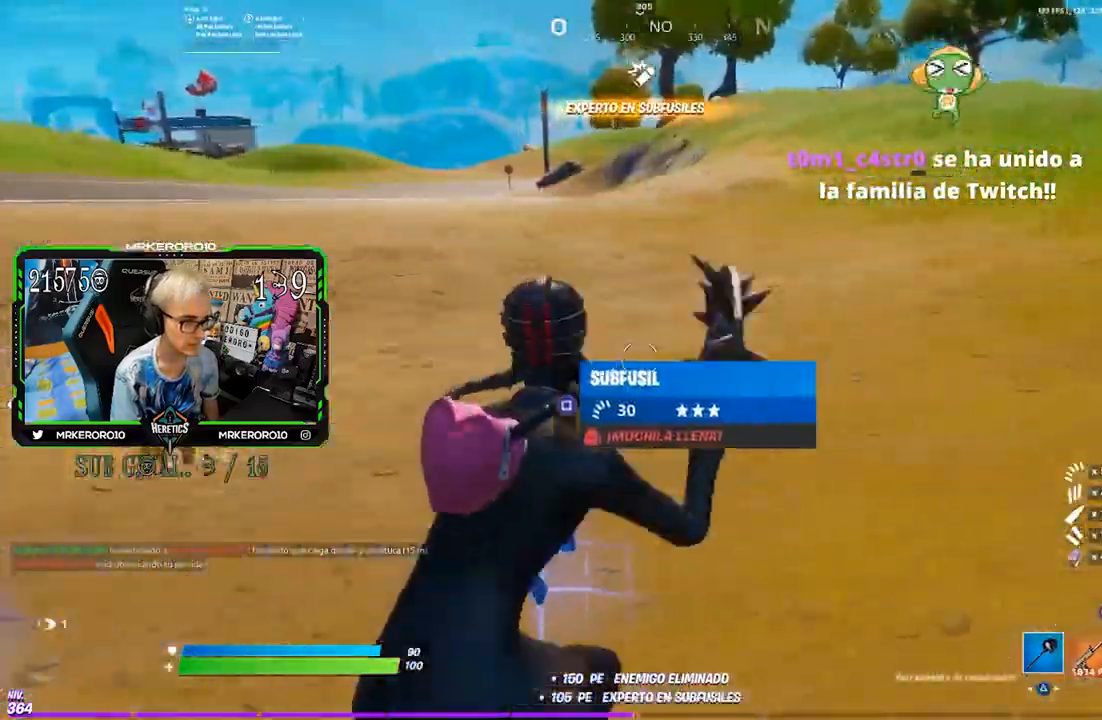
{"dt_ms": 500, "buttons": [], "left_stick": "up", "right_stick": "up-left", "events": [[50, "right_stick", "left"], [67, "R1", "down"], [217, "R1", "up"], [250, "CROSS", "down"], [350, "CROSS", "up"], [350, "left_stick", "up"], [350, "right_stick", "center"], [417, "right_stick", "left"], [483, "right_stick", "up-left"]]}
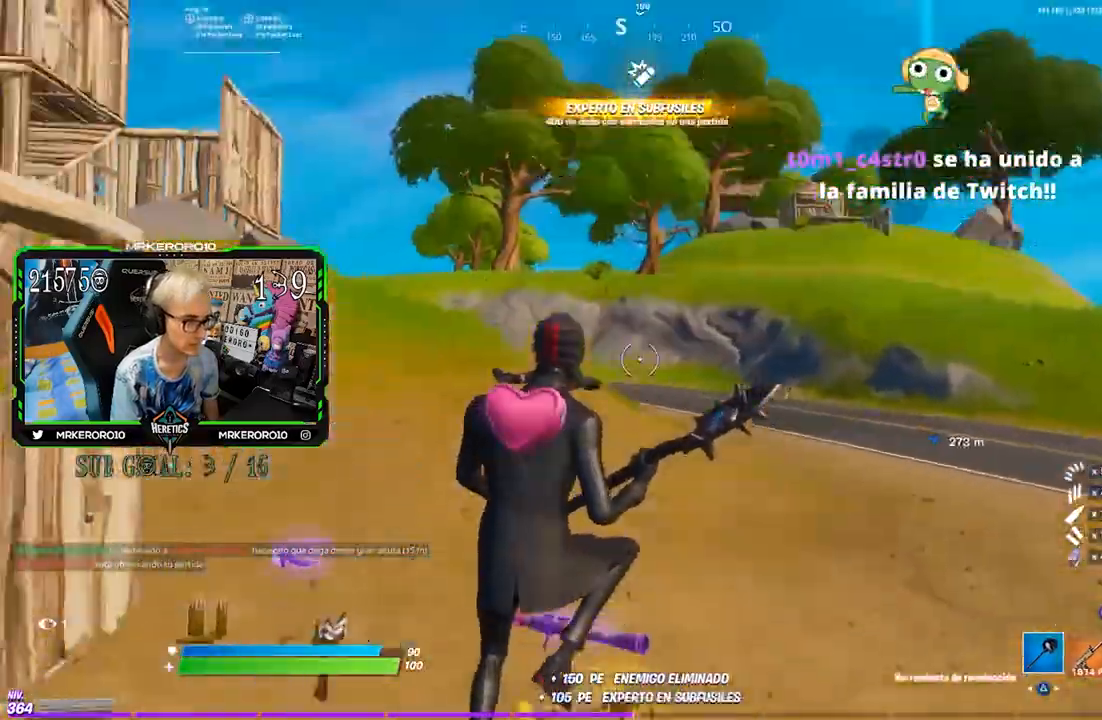
{"dt_ms": 500, "buttons": [], "left_stick": "up", "right_stick": "center", "events": [[50, "right_stick", "center"], [183, "CIRCLE", "down"], [250, "CIRCLE", "up"]]}
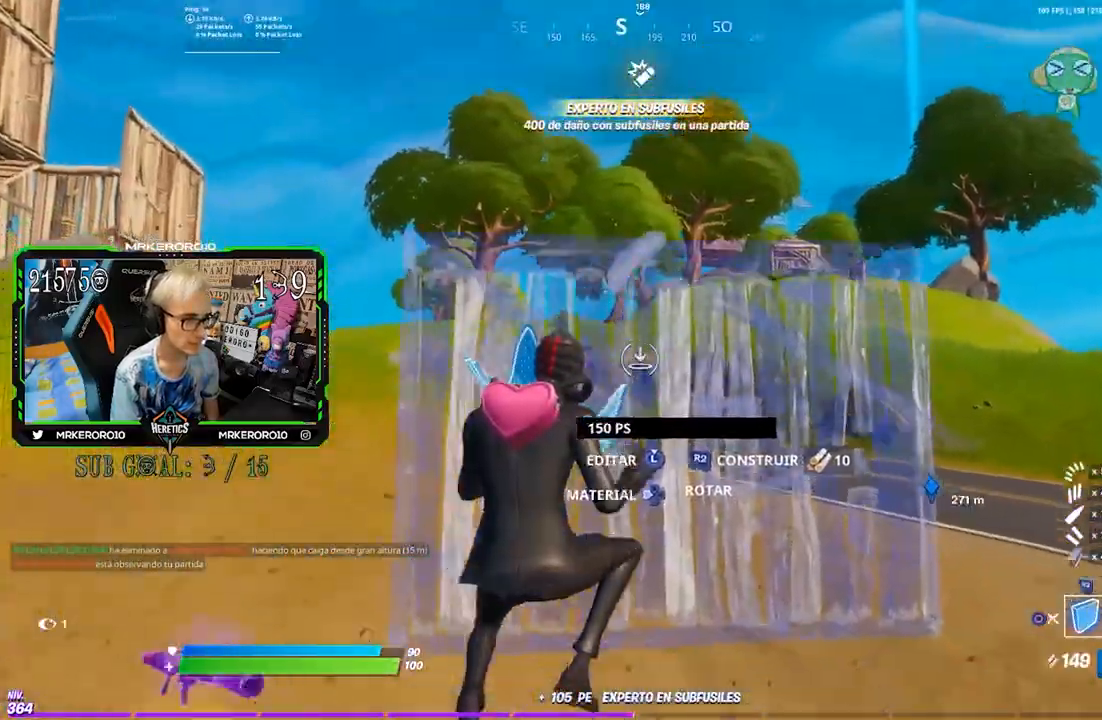
{"dt_ms": 500, "buttons": [], "left_stick": "up", "right_stick": "down-left", "events": [[117, "R2", "down"], [150, "CIRCLE", "down"], [217, "CIRCLE", "up"], [283, "R2", "up"], [317, "right_stick", "down-left"], [350, "R3", "down"], [367, "CROSS", "down"], [483, "R3", "up"], [500, "CROSS", "up"]]}
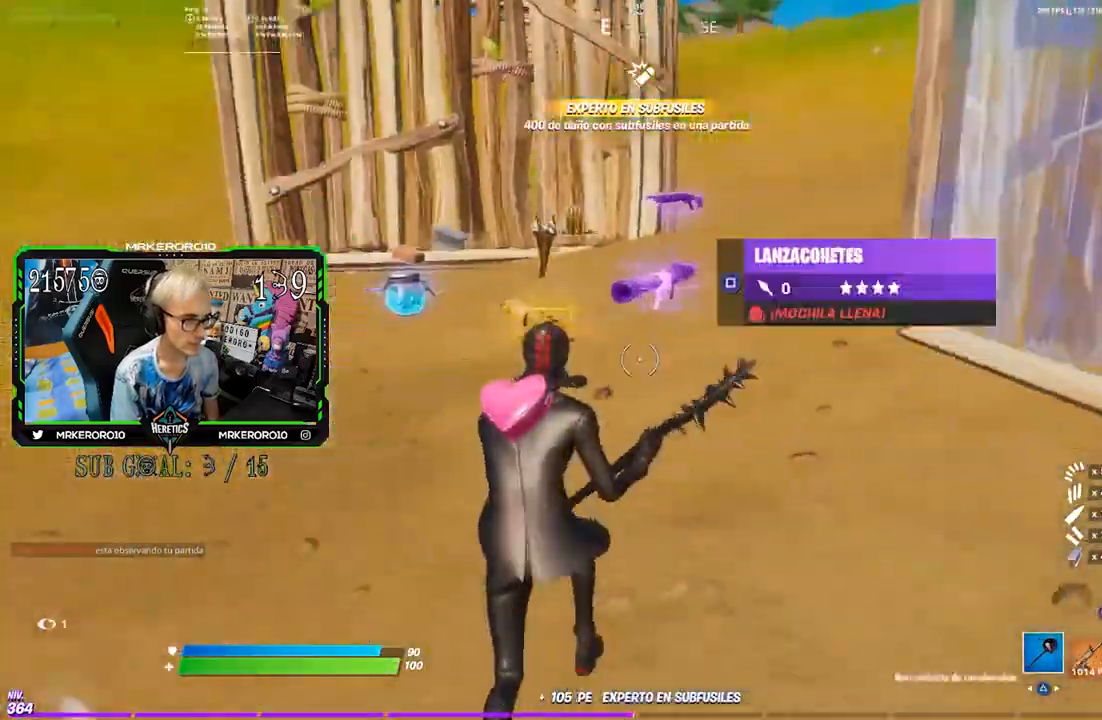
{"dt_ms": 500, "buttons": [], "left_stick": "up-left", "right_stick": "right", "events": [[33, "right_stick", "center"], [117, "CROSS", "down"], [183, "CROSS", "up"], [283, "CIRCLE", "down"], [283, "left_stick", "up-left"], [350, "CIRCLE", "up"], [483, "right_stick", "right"]]}
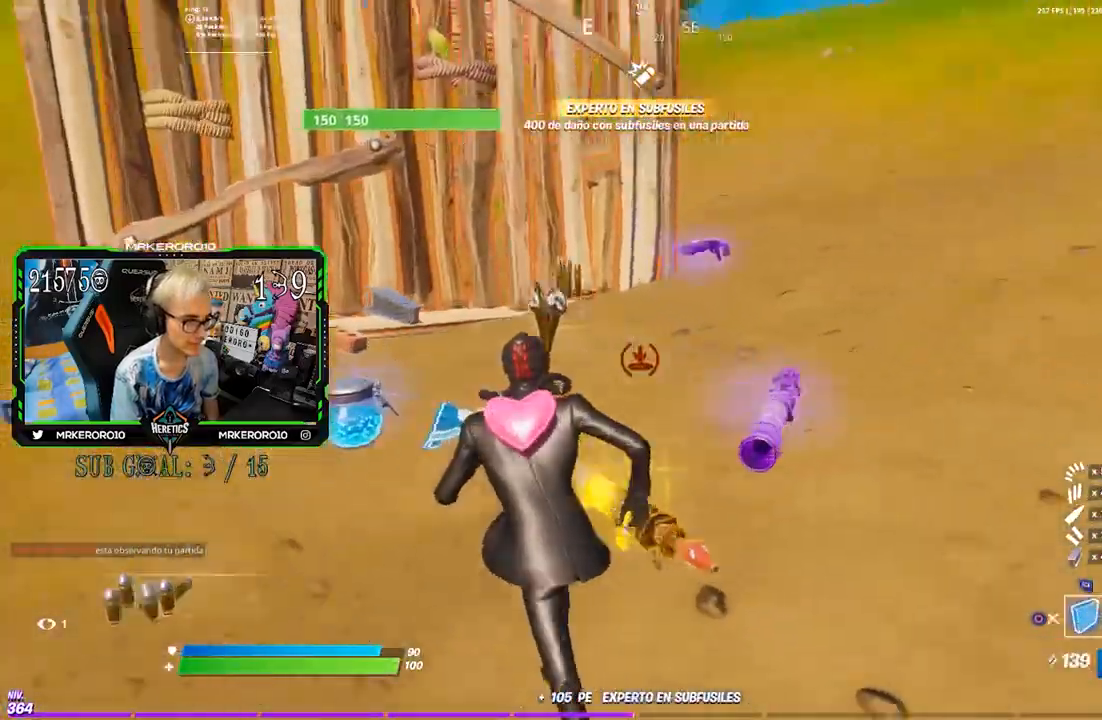
{"dt_ms": 500, "buttons": [], "left_stick": "up-left", "right_stick": "down"}
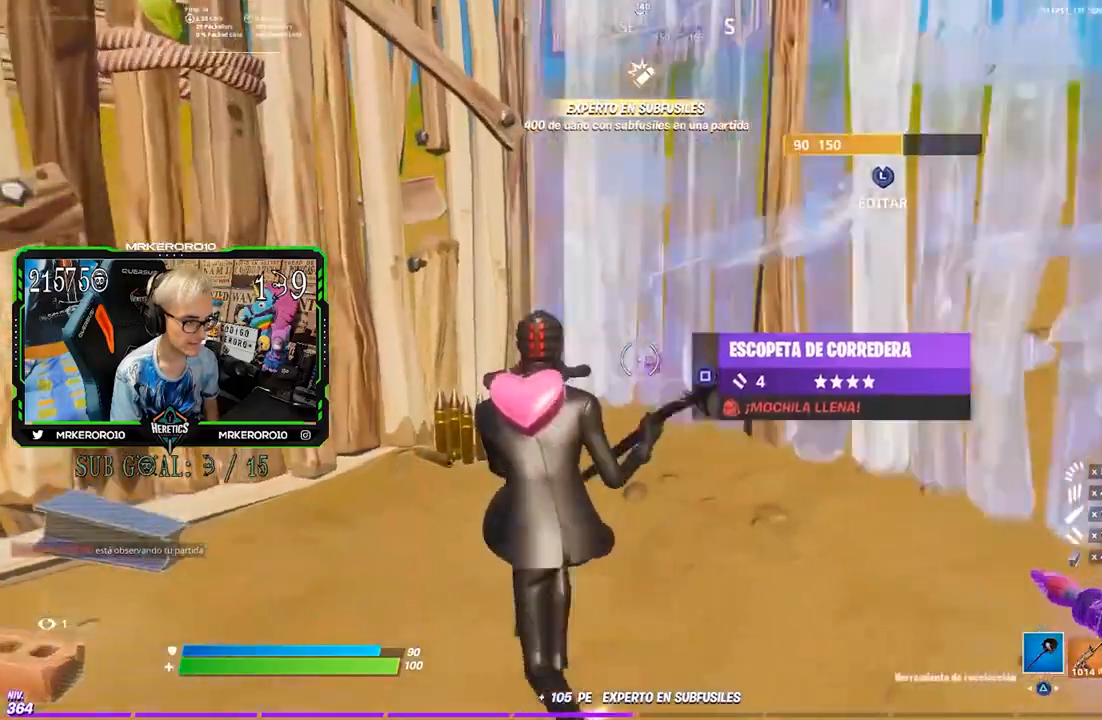
{"dt_ms": 500, "buttons": ["R1"], "left_stick": "down-left", "right_stick": "right", "events": [[17, "right_stick", "center"], [317, "R1", "down"], [383, "left_stick", "down-left"], [417, "R1", "up"], [450, "R1", "down"], [450, "right_stick", "right"]]}
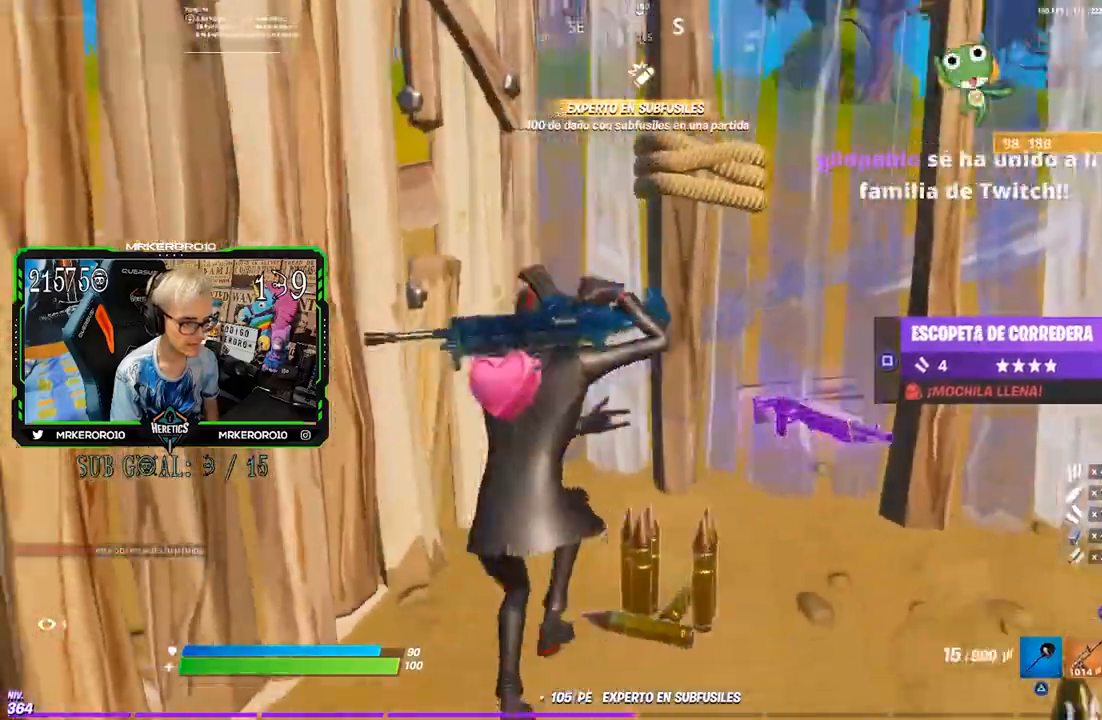
{"dt_ms": 500, "buttons": [], "left_stick": "up-right", "right_stick": "down-right", "events": [[33, "left_stick", "down-right"], [83, "R1", "up"], [83, "right_stick", "center"], [117, "left_stick", "right"], [233, "left_stick", "up-right"], [317, "SQUARE", "down"], [383, "SQUARE", "up"], [483, "right_stick", "down-right"]]}
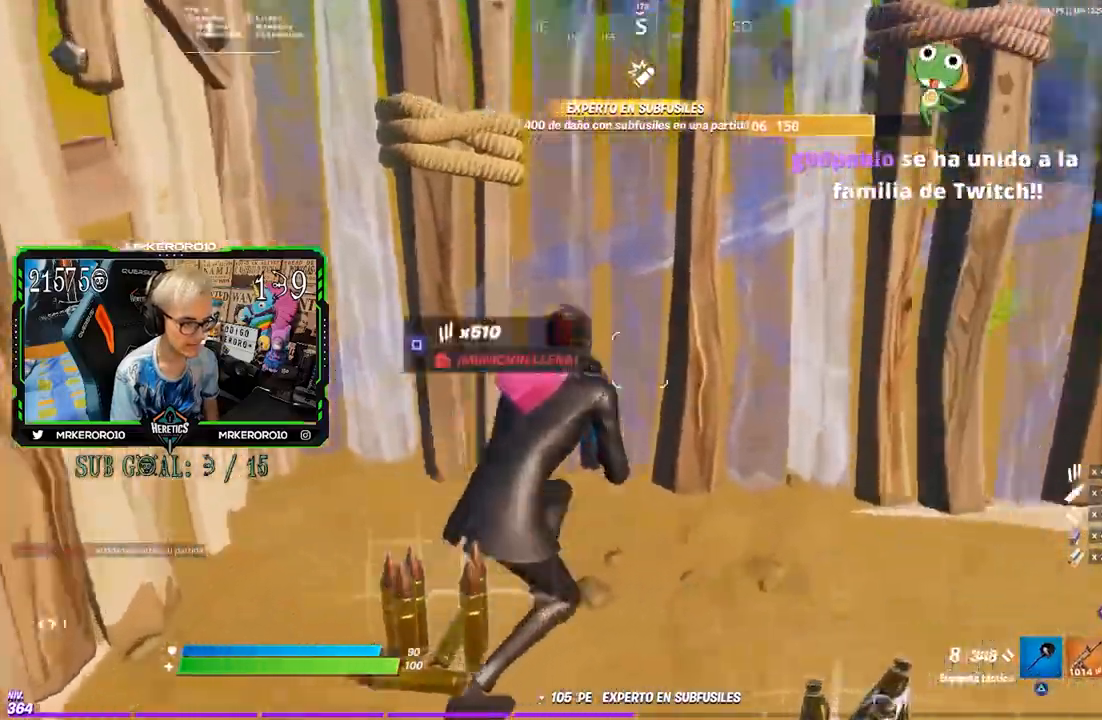
{"dt_ms": 500, "buttons": ["CROSS", "R3"], "left_stick": "up-right", "right_stick": "center", "events": [[117, "right_stick", "right"], [217, "CROSS", "down"], [417, "R3", "down"], [417, "right_stick", "center"]]}
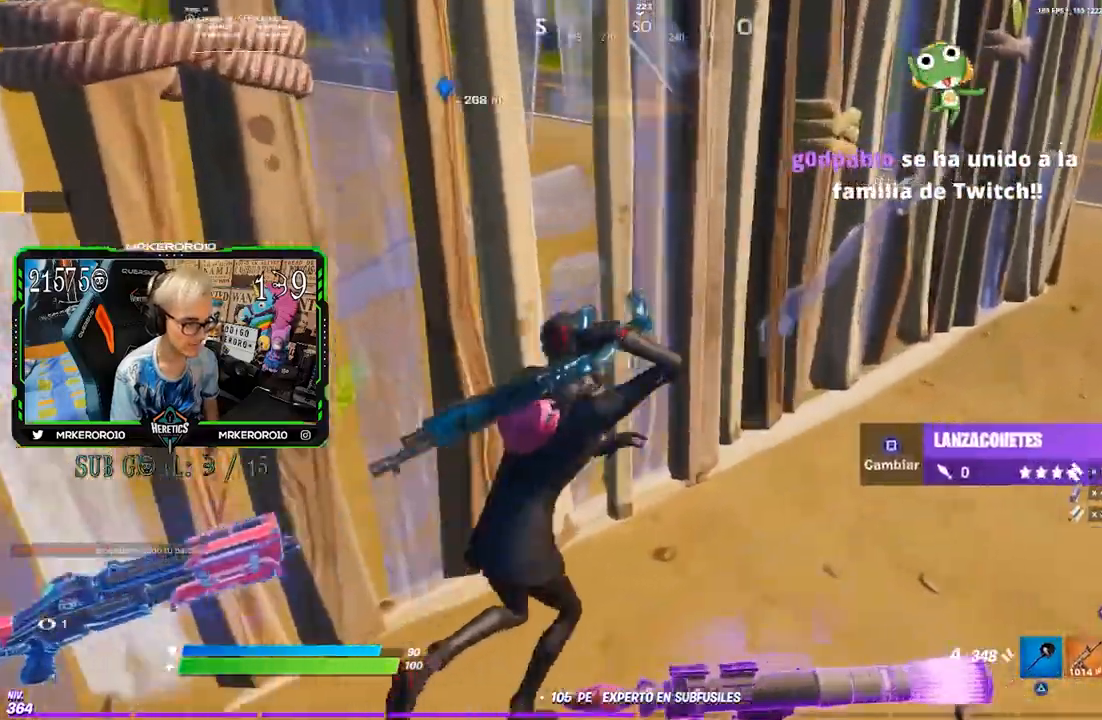
{"dt_ms": 1000, "buttons": ["CROSS"], "left_stick": "down", "right_stick": "left"}
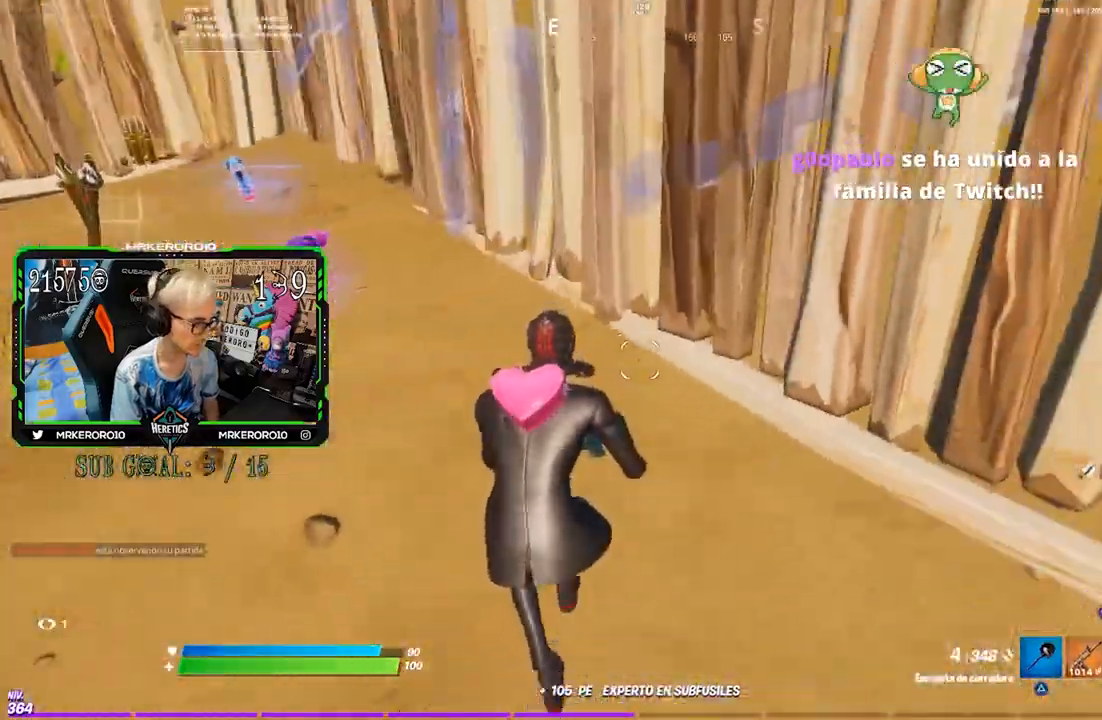
{"dt_ms": 500, "buttons": ["CROSS"], "left_stick": "up-left", "right_stick": "center", "events": [[17, "right_stick", "center"], [50, "left_stick", "down-right"], [117, "CROSS", "up"], [150, "left_stick", "down"], [183, "CROSS", "down"], [250, "left_stick", "down-left"], [350, "CROSS", "up"], [350, "SQUARE", "down"], [350, "left_stick", "left"], [450, "CROSS", "down"], [450, "SQUARE", "up"], [450, "left_stick", "up-left"]]}
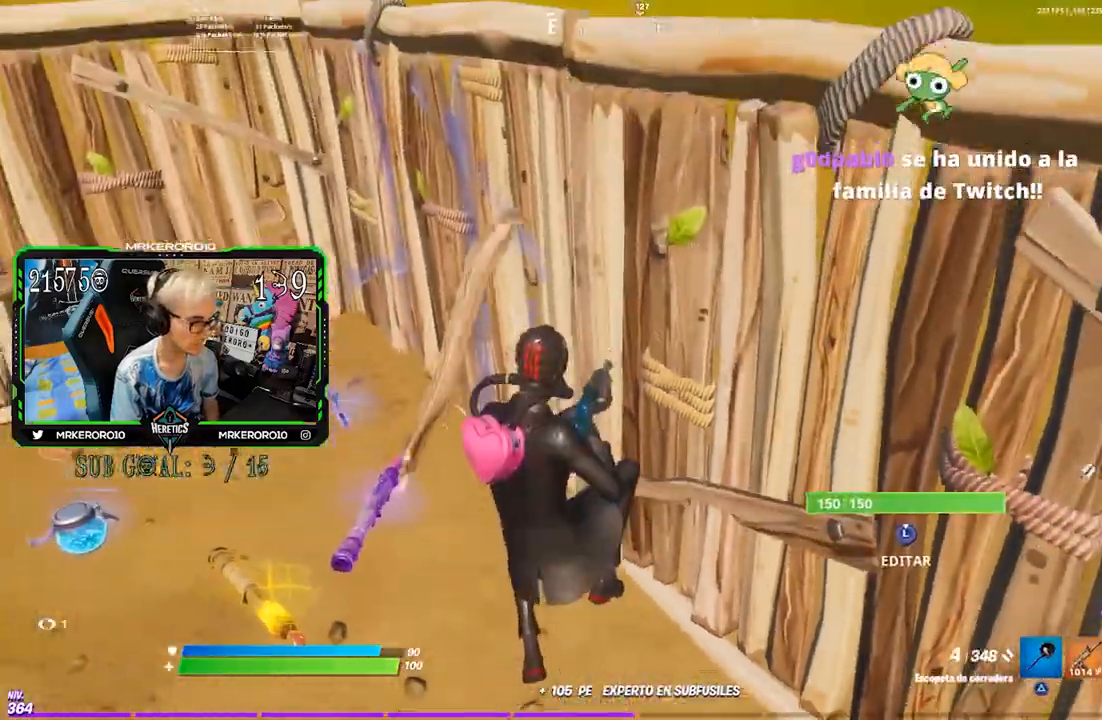
{"dt_ms": 500, "buttons": [], "left_stick": "up-right", "right_stick": "center", "events": [[117, "right_stick", "left"], [217, "CROSS", "up"], [250, "right_stick", "center"], [367, "left_stick", "up-right"]]}
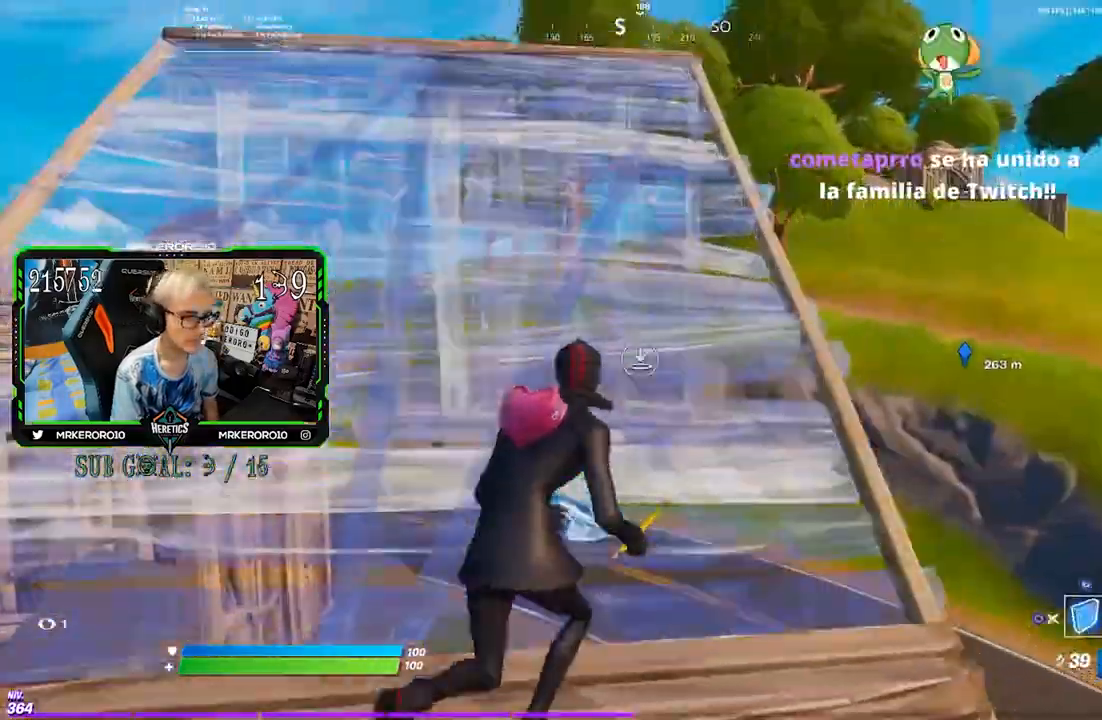
{"dt_ms": 500, "buttons": [], "left_stick": "up", "right_stick": "center", "events": [[33, "R2", "down"], [67, "CIRCLE", "down"], [67, "R1", "down"], [167, "CIRCLE", "up"], [167, "R1", "up"], [167, "R2", "up"], [233, "right_stick", "down-left"], [333, "R1", "down"], [367, "right_stick", "center"], [400, "R1", "up"], [450, "left_stick", "up"]]}
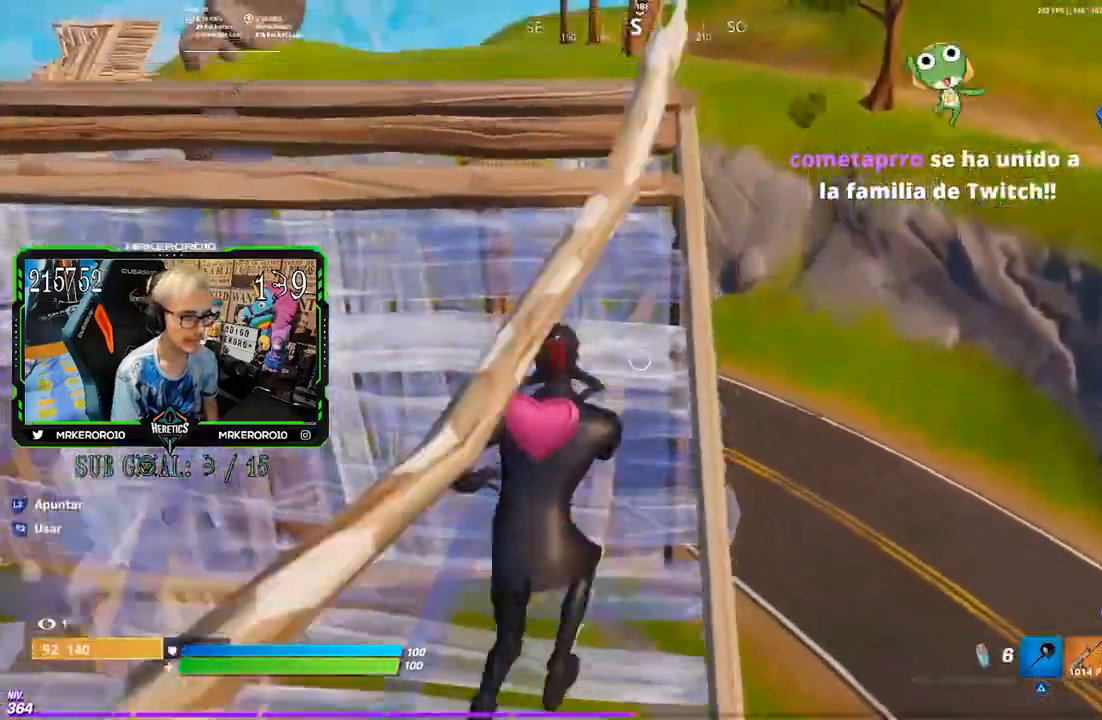
{"dt_ms": 500, "buttons": [], "left_stick": "up-left", "right_stick": "center", "events": [[50, "left_stick", "up-left"], [100, "R1", "down"], [200, "R1", "up"], [433, "CIRCLE", "down"], [500, "CIRCLE", "up"]]}
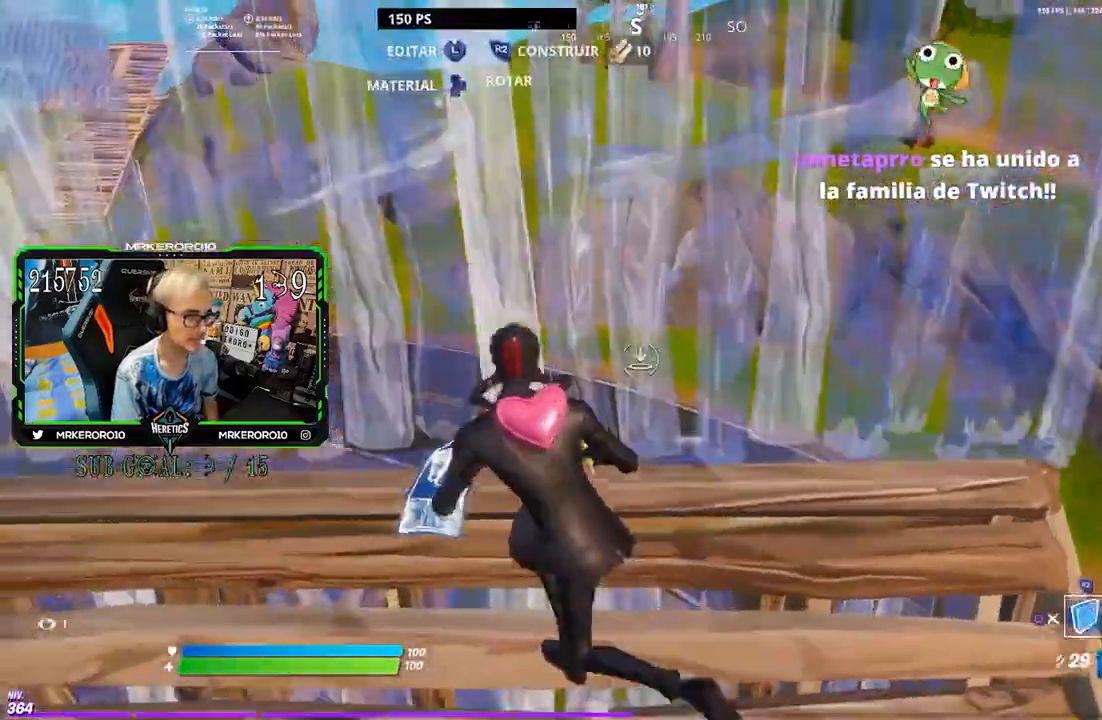
{"dt_ms": 500, "buttons": ["CROSS"], "left_stick": "up-left", "right_stick": "center", "events": [[133, "R1", "down"], [133, "right_stick", "left"], [200, "right_stick", "right"], [300, "right_stick", "center"], [333, "R1", "up"], [433, "CROSS", "down"]]}
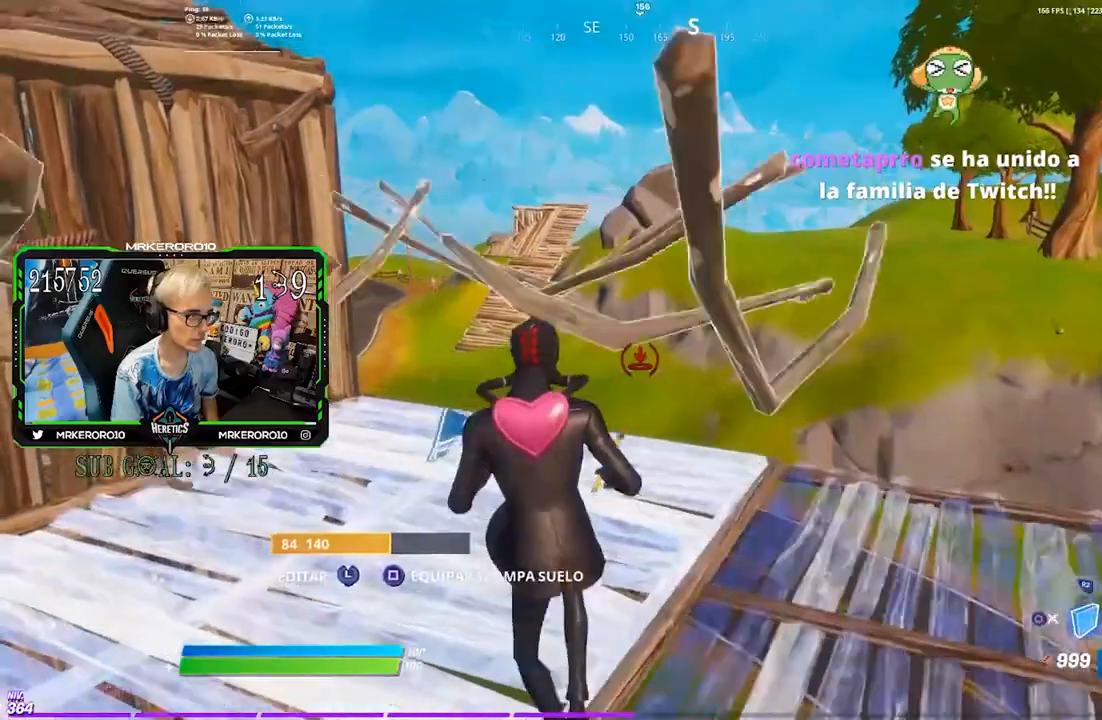
{"dt_ms": 500, "buttons": [], "left_stick": "up-left", "right_stick": "right", "events": [[33, "CROSS", "up"], [100, "R2", "down"], [167, "L1", "down"], [167, "L2", "down"], [200, "CIRCLE", "down"], [200, "R2", "up"], [267, "CIRCLE", "up"], [267, "L1", "up"], [300, "L2", "up"], [400, "right_stick", "right"]]}
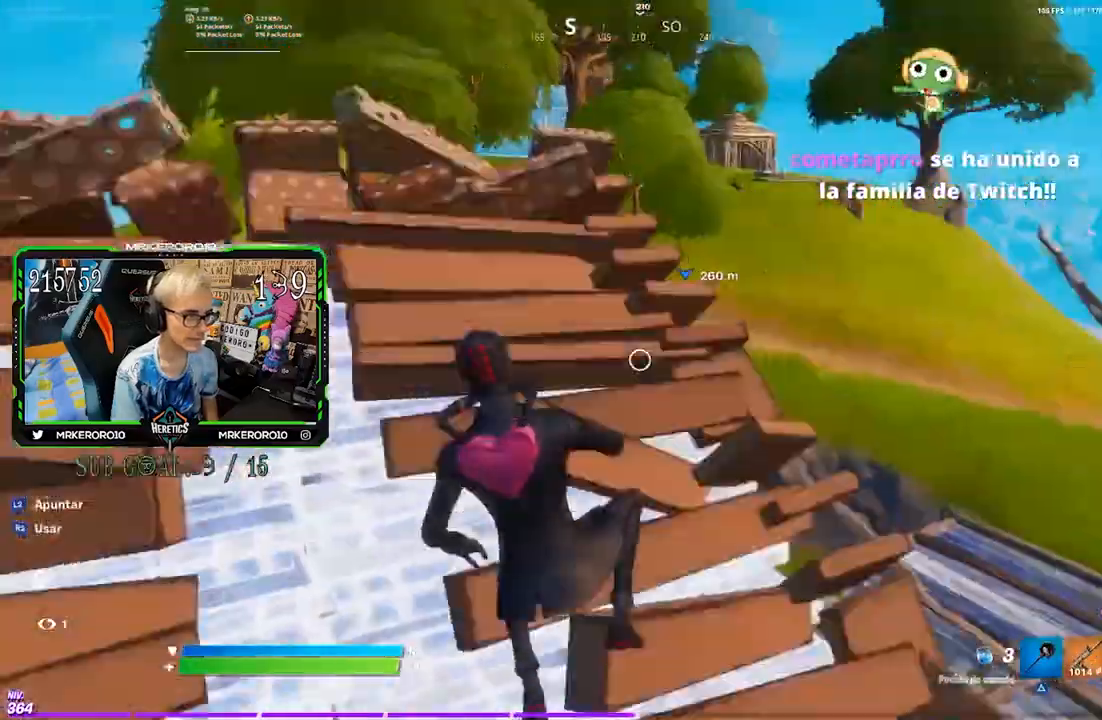
{"dt_ms": 500, "buttons": ["SQUARE"], "left_stick": "up-right", "right_stick": "center", "events": [[33, "right_stick", "center"], [100, "R1", "down"], [133, "R3", "down"], [133, "left_stick", "up"], [233, "R3", "up"], [300, "R1", "up"], [300, "left_stick", "up-right"], [467, "SQUARE", "down"]]}
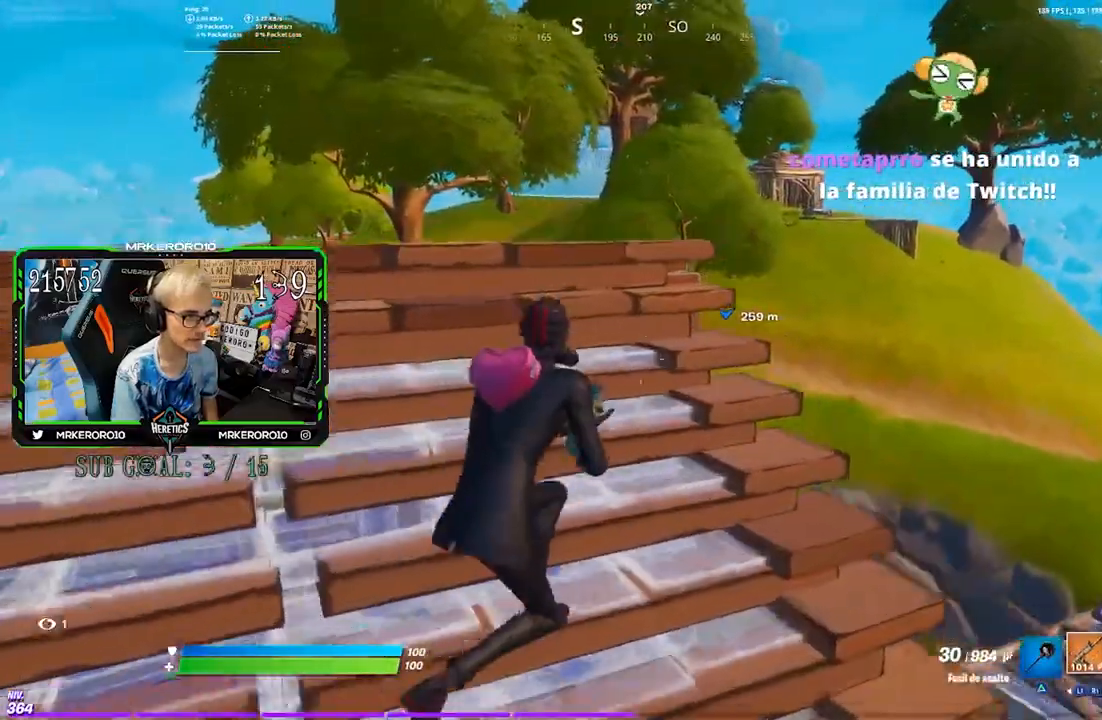
{"dt_ms": 500, "buttons": [], "left_stick": "down-left", "right_stick": "center", "events": [[33, "SQUARE", "up"], [100, "left_stick", "right"], [133, "SQUARE", "down"], [200, "SQUARE", "up"], [233, "SQUARE", "down"], [233, "left_stick", "down-right"], [333, "SQUARE", "up"], [500, "left_stick", "down-left"]]}
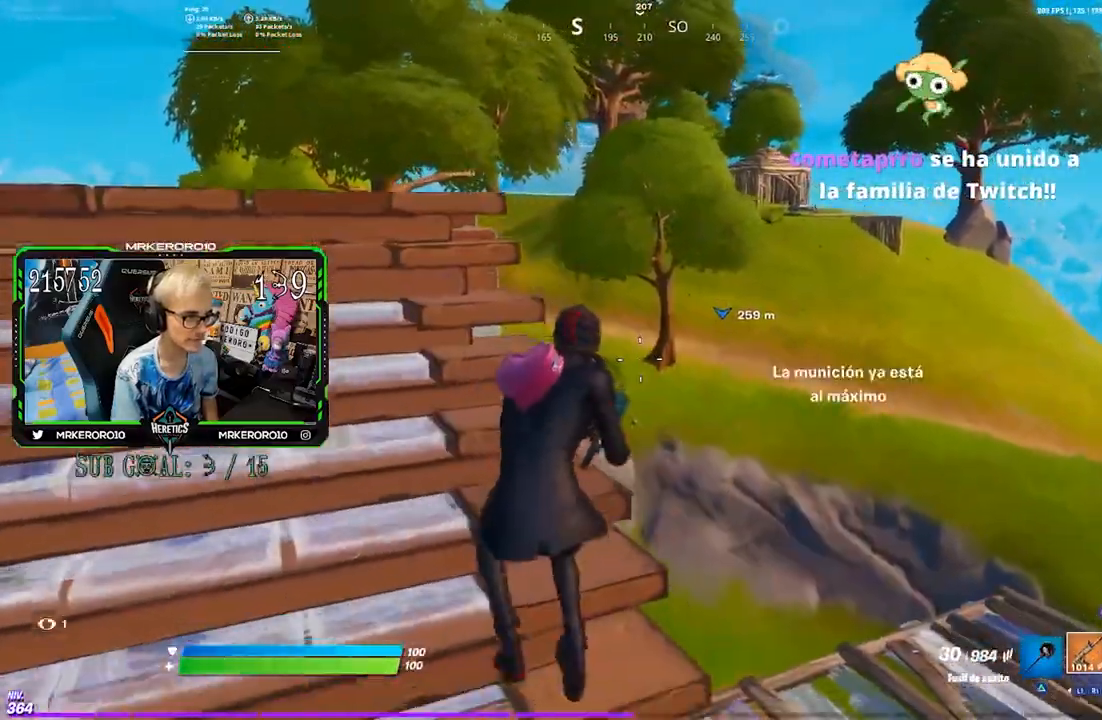
{"dt_ms": 500, "buttons": [], "left_stick": "up-left", "right_stick": "down-left", "events": [[133, "right_stick", "left"], [233, "left_stick", "up-left"], [267, "right_stick", "center"], [333, "CROSS", "down"], [400, "CROSS", "up"], [433, "right_stick", "down-left"]]}
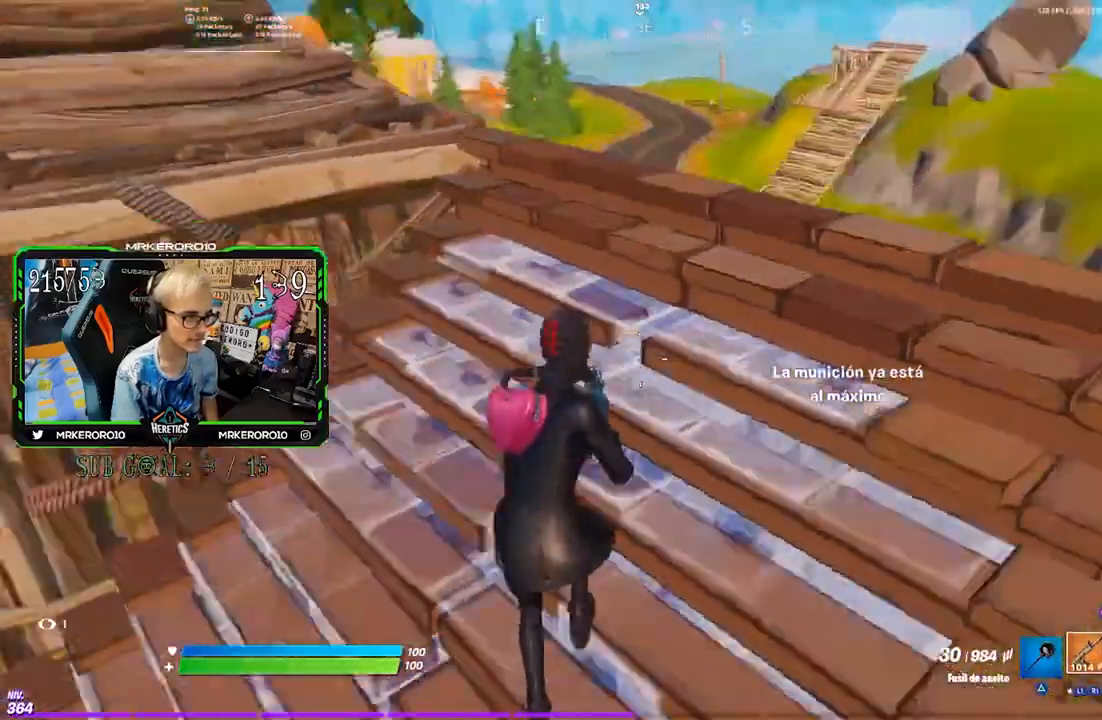
{"dt_ms": 500, "buttons": [], "left_stick": "left", "right_stick": "right", "events": [[33, "right_stick", "center"], [300, "R3", "down"], [400, "R3", "up"], [400, "left_stick", "left"], [433, "right_stick", "right"]]}
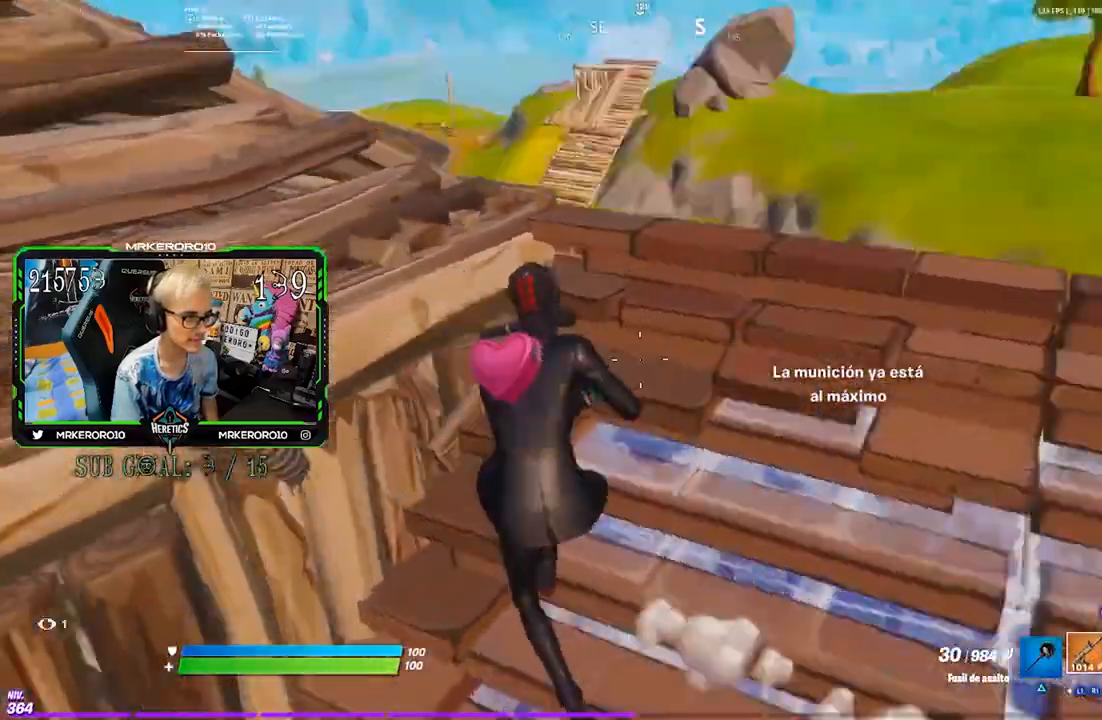
{"dt_ms": 500, "buttons": [], "left_stick": "right", "right_stick": "center", "events": [[100, "left_stick", "up-left"], [100, "right_stick", "center"], [267, "left_stick", "down-left"], [333, "right_stick", "up-right"], [400, "left_stick", "down-right"], [500, "left_stick", "right"], [500, "right_stick", "center"]]}